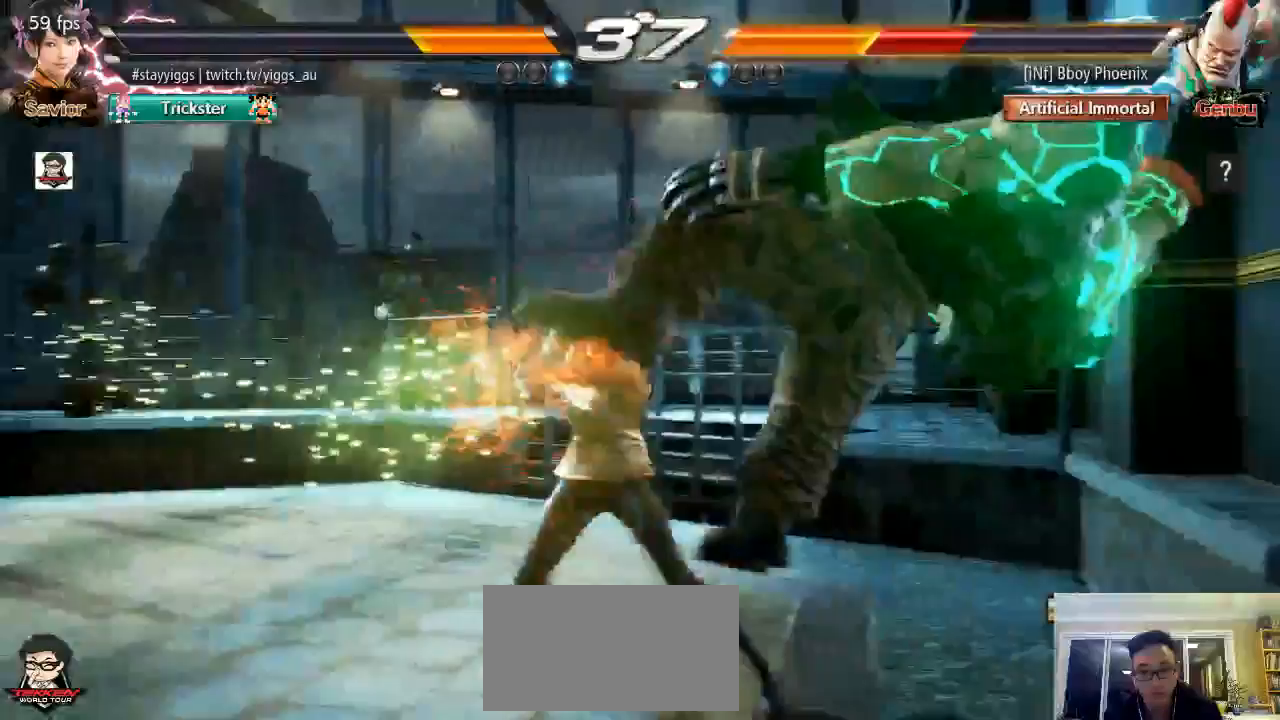
Gameplay with a controller (arcade stick); each line is a JSON object with the inputs held at the frame after it (dt_ms = milliseconds from this image to that frame). "events" lists button and stick changes between this image and that frame as [ms after this image, input, new state], when the widget could be followed in between. Not read: L3 R3 SELECT START.
{"dt_ms": 500, "buttons": [], "left_stick": "right", "events": [[383, "left_stick", "right"], [433, "TRIANGLE", "down"], [500, "TRIANGLE", "up"]]}
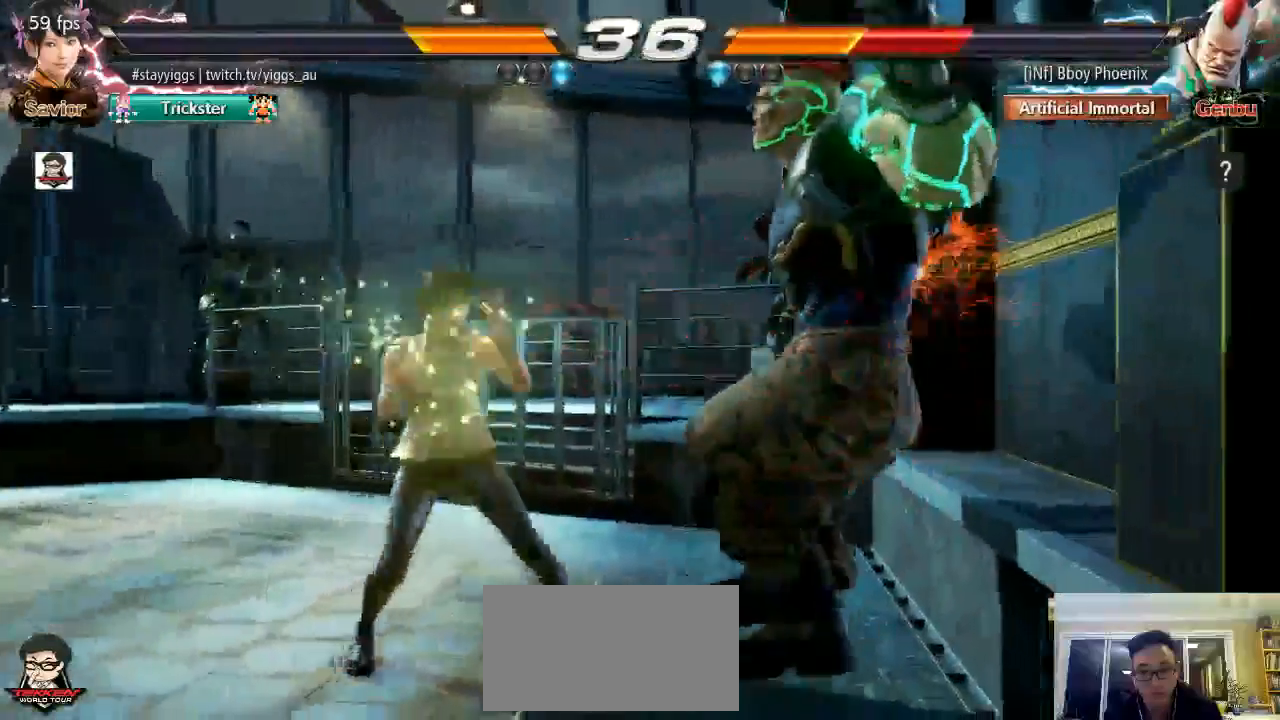
{"dt_ms": 500, "buttons": [], "left_stick": "center", "events": [[50, "left_stick", "center"], [100, "SQUARE", "down"], [167, "SQUARE", "up"]]}
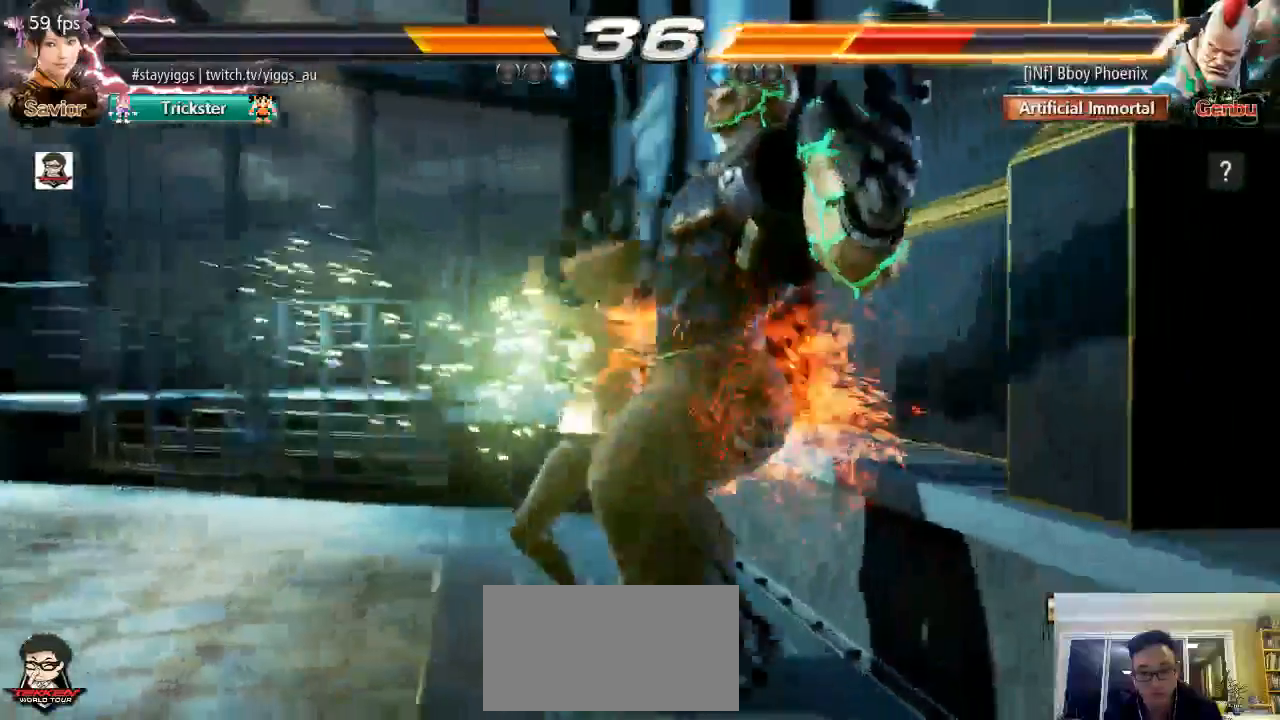
{"dt_ms": 500, "buttons": ["CROSS", "CIRCLE"], "left_stick": "right", "events": [[267, "left_stick", "right"], [367, "left_stick", "center"], [433, "left_stick", "right"], [467, "CIRCLE", "down"], [467, "CROSS", "down"]]}
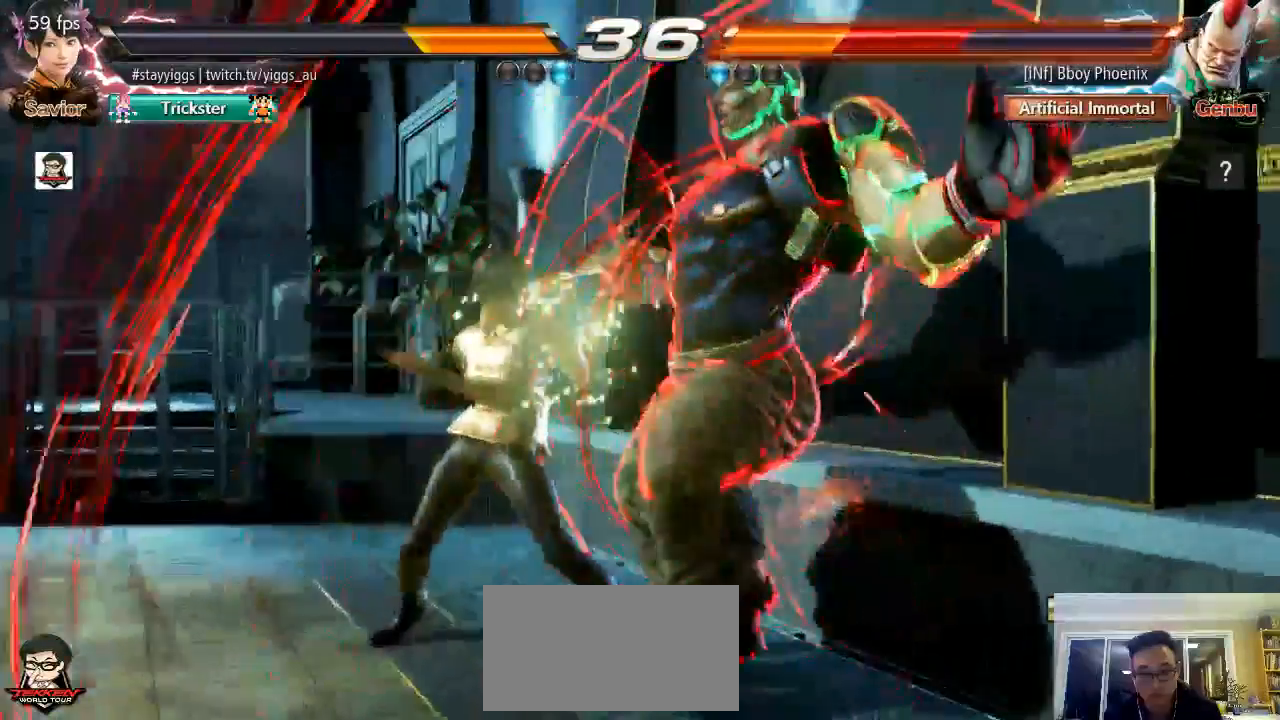
{"dt_ms": 500, "buttons": [], "left_stick": "center", "events": [[50, "CIRCLE", "up"], [50, "CROSS", "up"], [50, "left_stick", "center"]]}
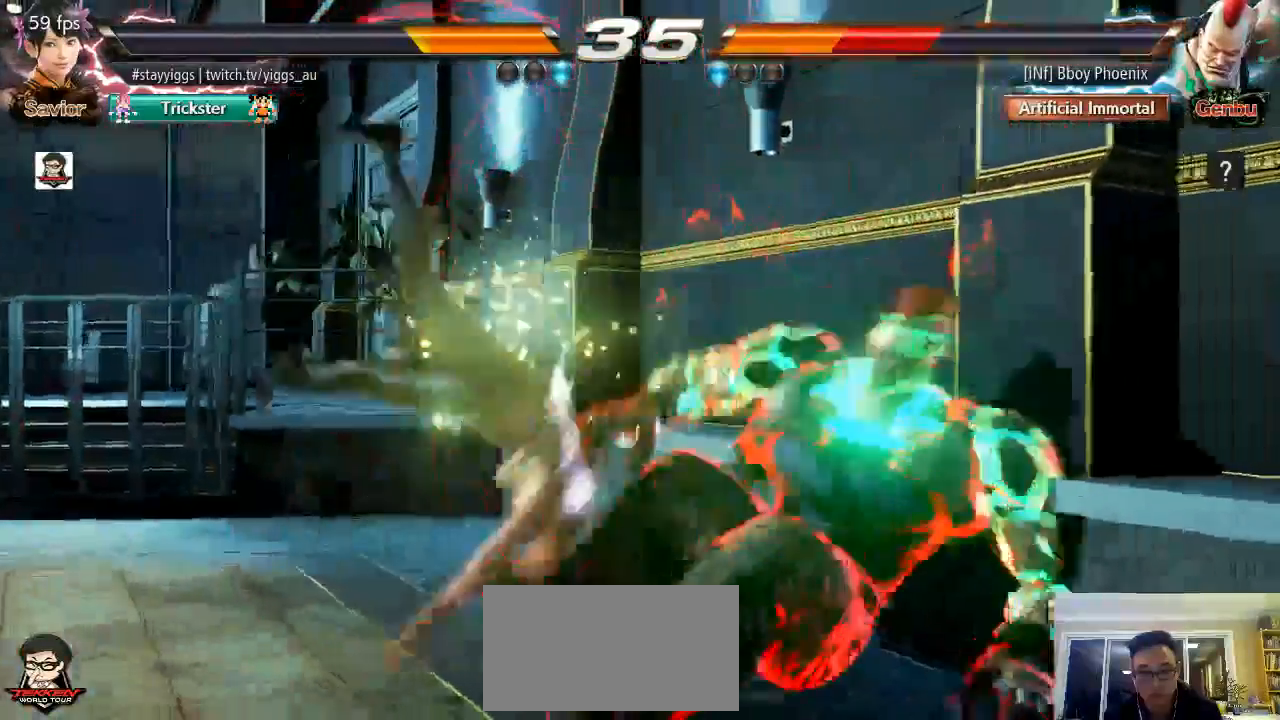
{"dt_ms": 500, "buttons": [], "left_stick": "center", "events": [[383, "TRIANGLE", "down"], [483, "TRIANGLE", "up"]]}
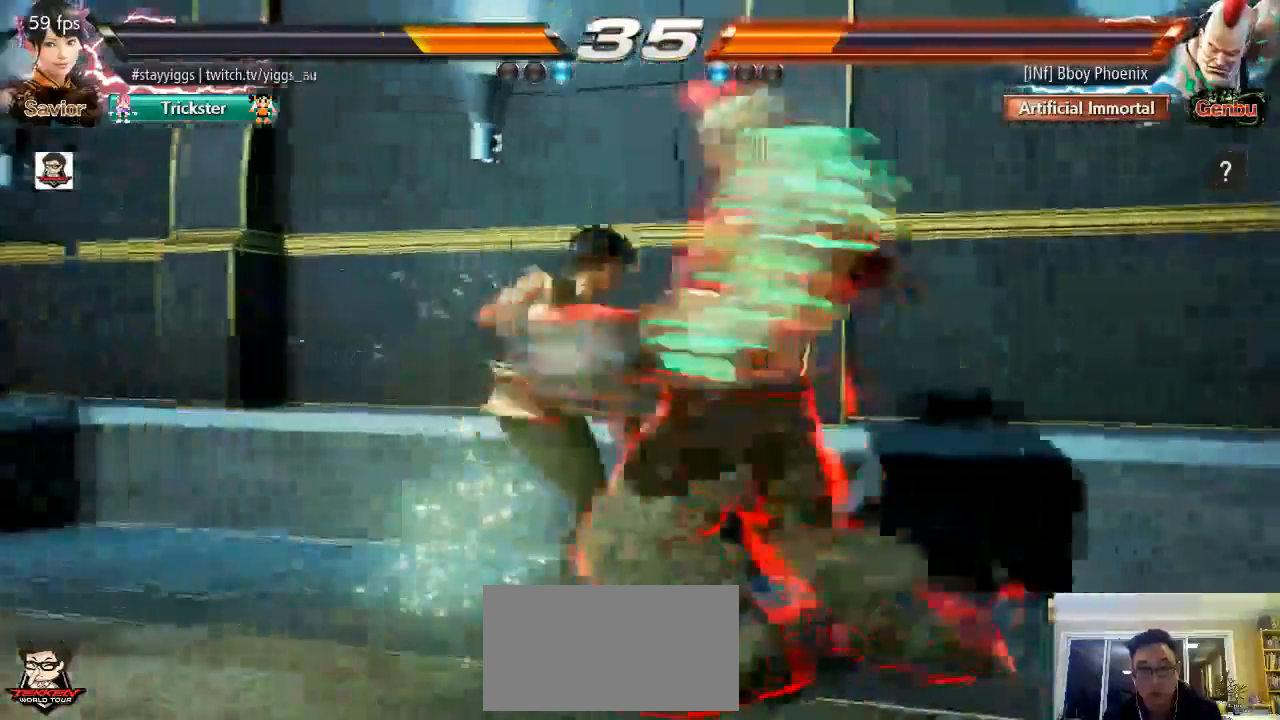
{"dt_ms": 500, "buttons": [], "left_stick": "center", "events": [[17, "SQUARE", "down"], [133, "SQUARE", "up"]]}
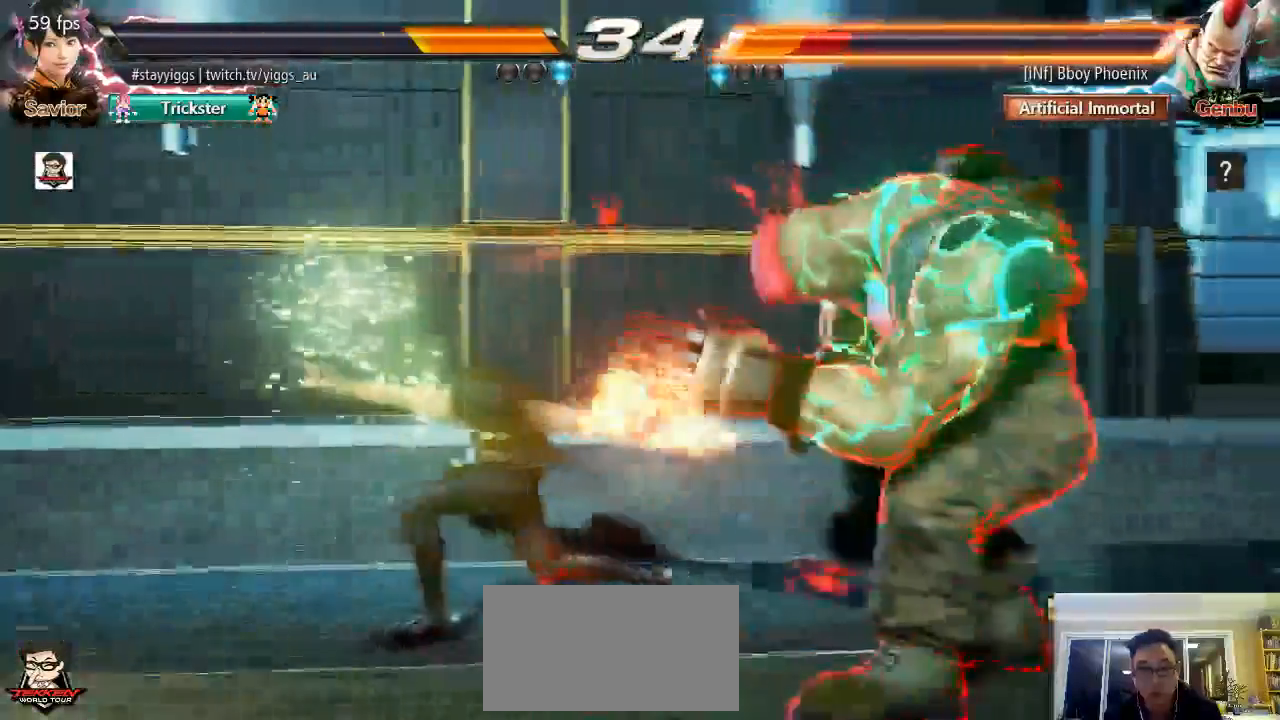
{"dt_ms": 500, "buttons": ["CROSS"], "left_stick": "down", "events": [[150, "left_stick", "down"], [217, "CROSS", "down"]]}
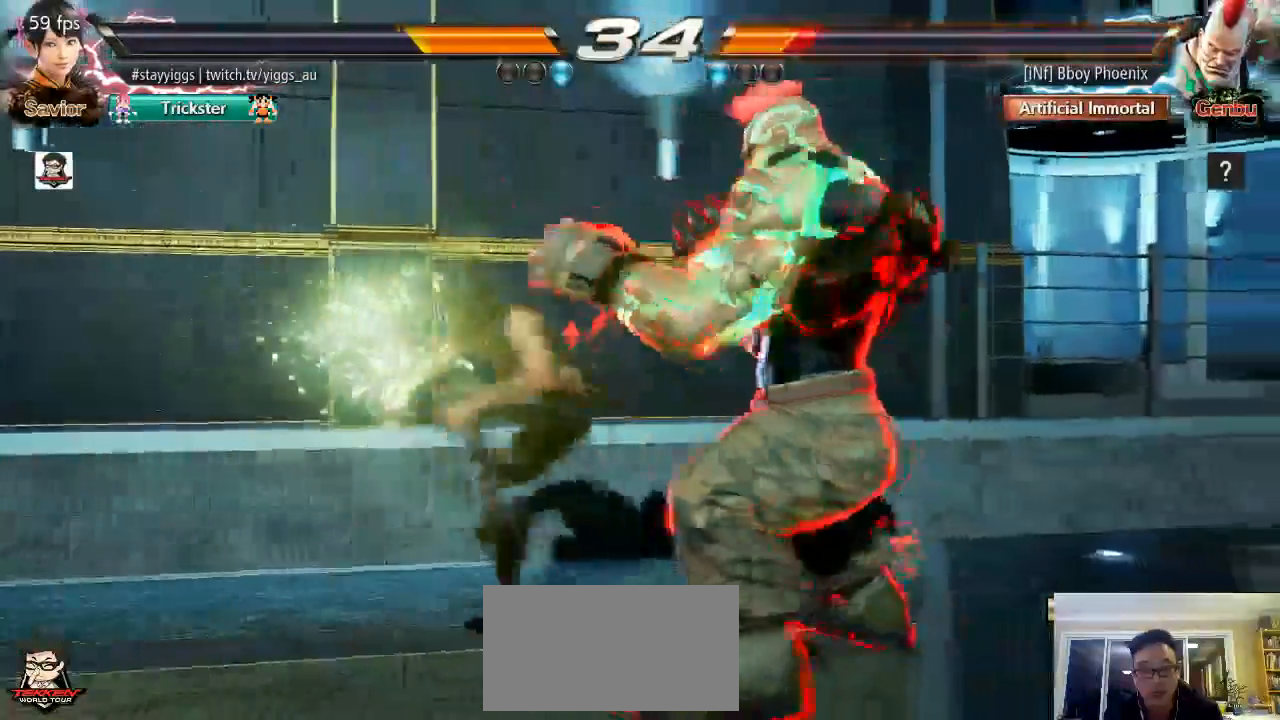
{"dt_ms": 500, "buttons": [], "left_stick": "up-right", "events": [[233, "CROSS", "up"], [283, "left_stick", "center"], [450, "left_stick", "up-right"]]}
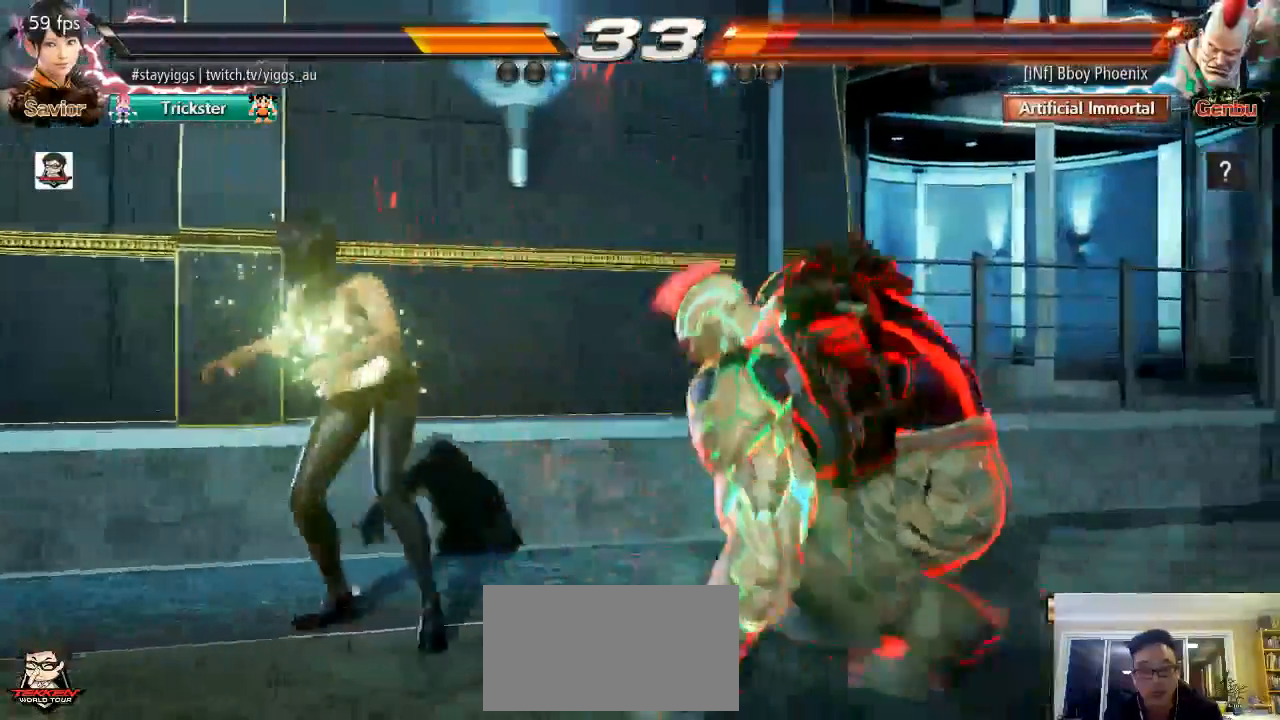
{"dt_ms": 500, "buttons": [], "left_stick": "center", "events": [[67, "CIRCLE", "down"], [67, "CROSS", "down"], [217, "CIRCLE", "up"], [217, "CROSS", "up"], [267, "left_stick", "center"]]}
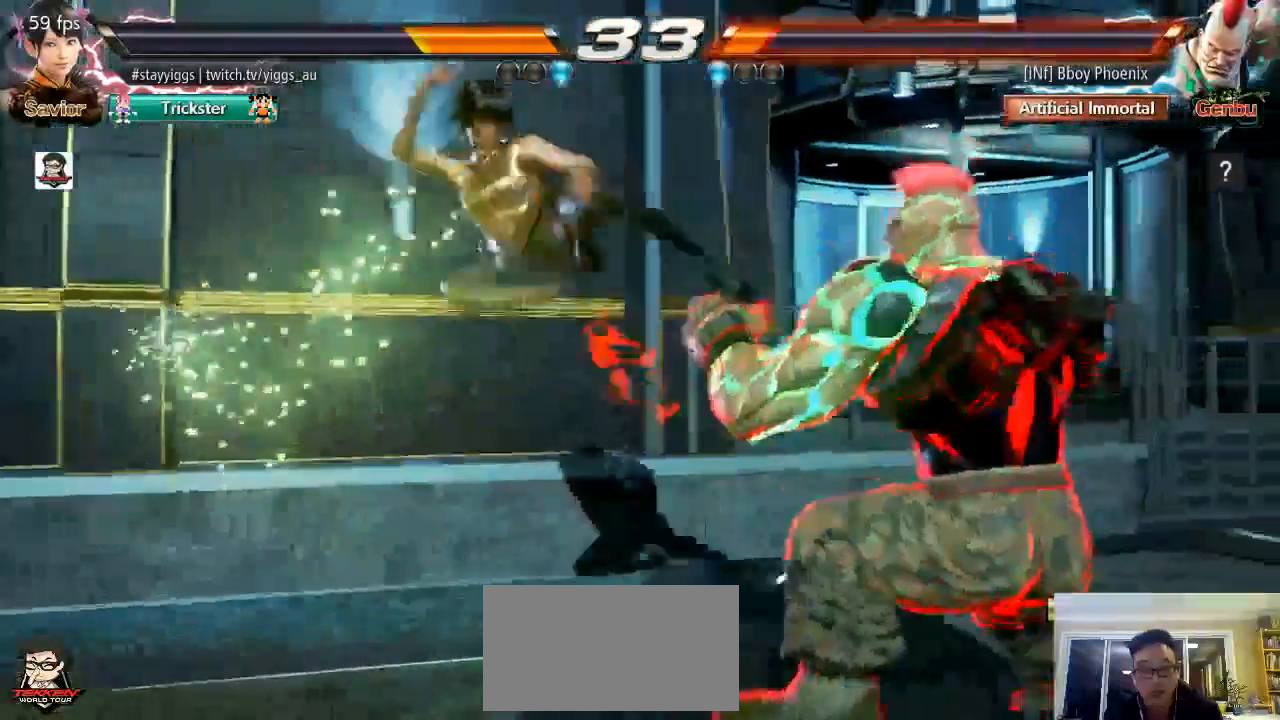
{"dt_ms": 500, "buttons": [], "left_stick": "down-left", "events": [[383, "left_stick", "down"], [433, "left_stick", "down-left"]]}
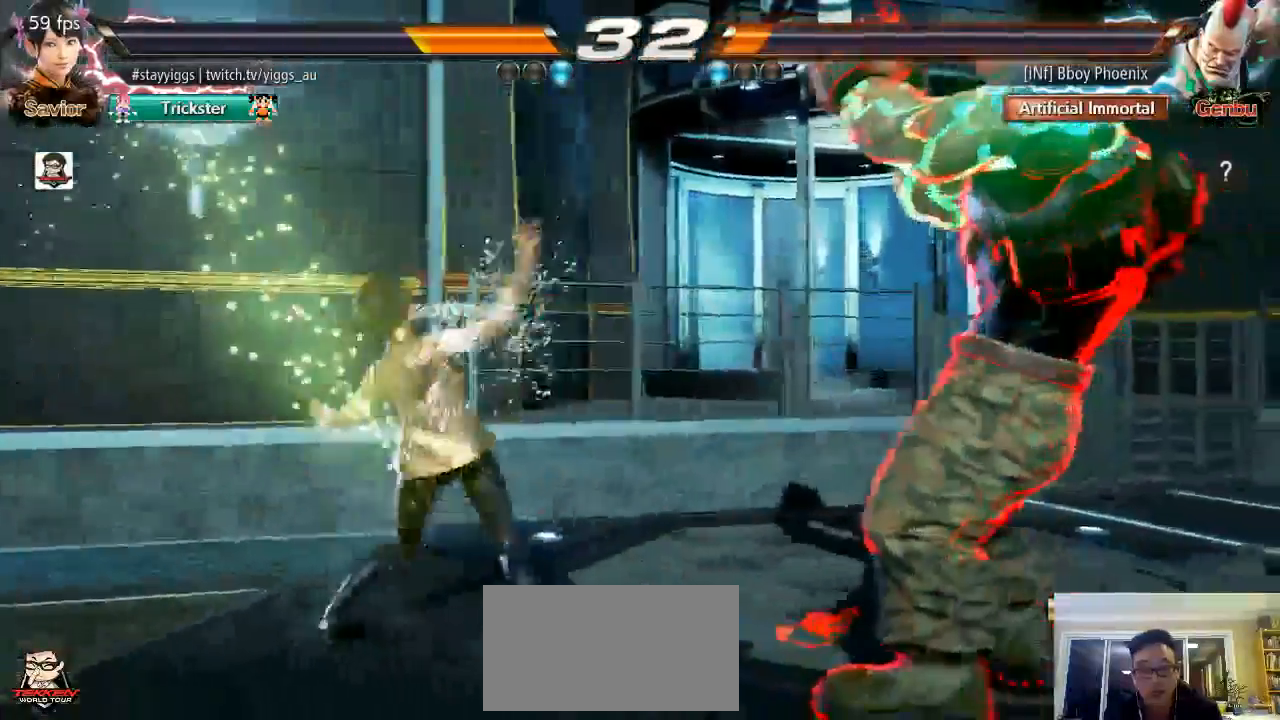
{"dt_ms": 500, "buttons": [], "left_stick": "left", "events": [[183, "left_stick", "left"], [350, "left_stick", "center"], [433, "left_stick", "left"]]}
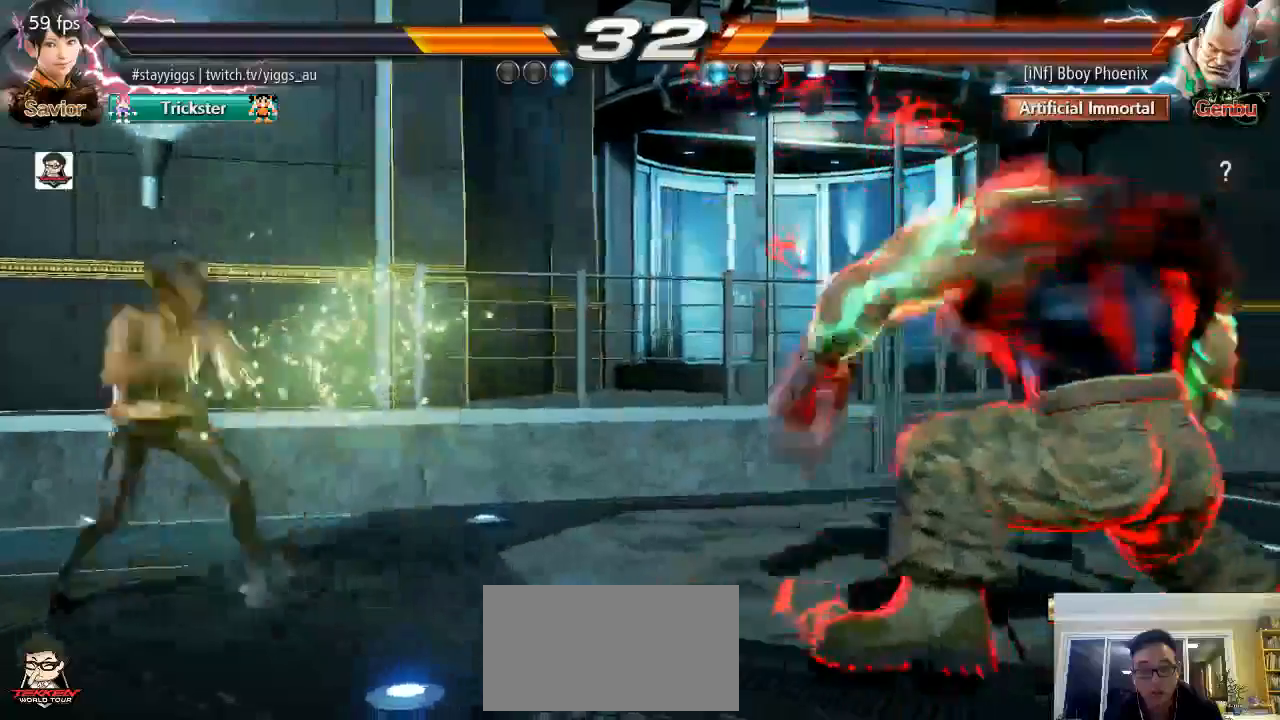
{"dt_ms": 500, "buttons": [], "left_stick": "center", "events": [[133, "left_stick", "down"], [200, "left_stick", "center"], [333, "left_stick", "down-right"], [433, "left_stick", "center"]]}
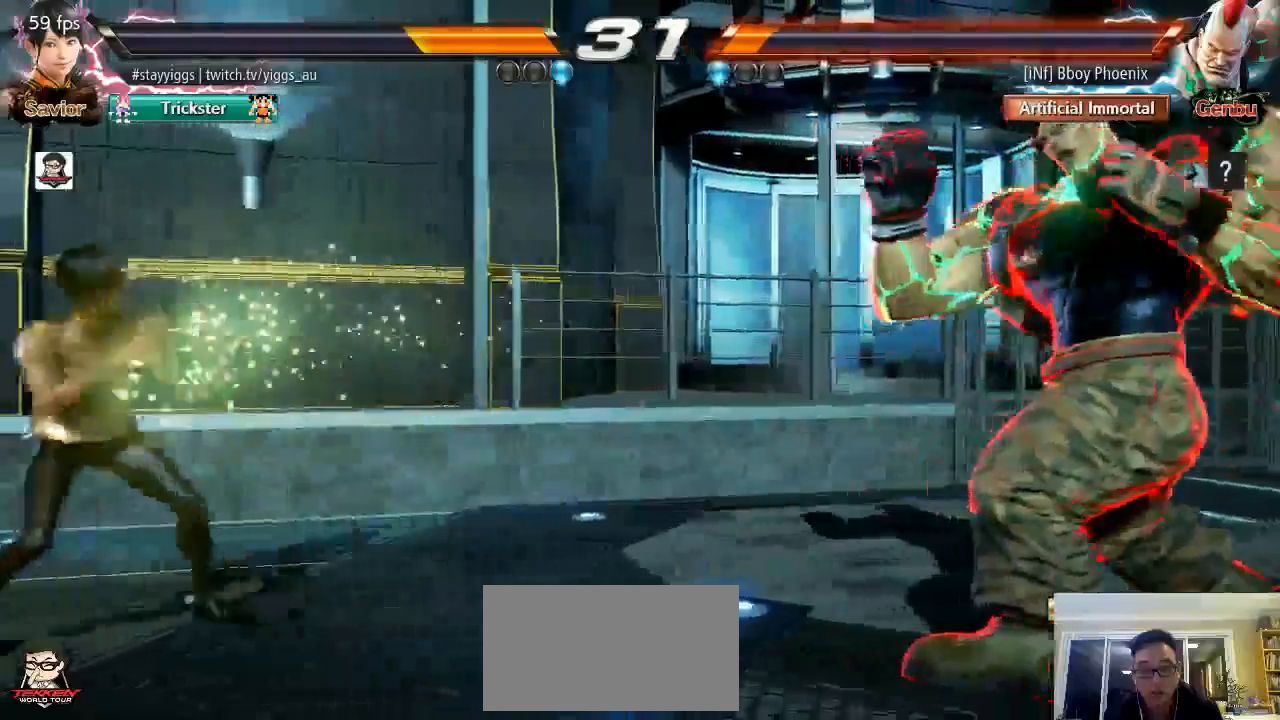
{"dt_ms": 500, "buttons": [], "left_stick": "center", "events": [[133, "left_stick", "left"], [200, "left_stick", "center"], [300, "left_stick", "left"], [400, "left_stick", "down"], [500, "left_stick", "center"]]}
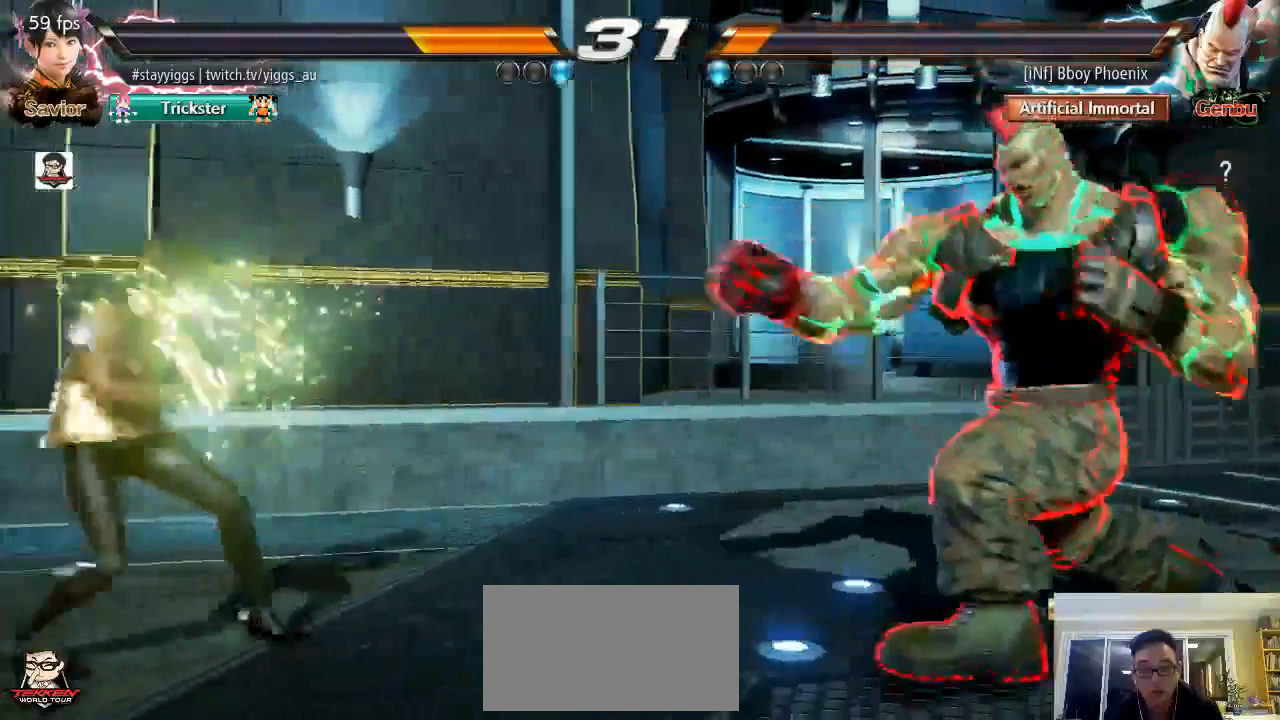
{"dt_ms": 500, "buttons": ["CIRCLE"], "left_stick": "center", "events": [[433, "CIRCLE", "down"]]}
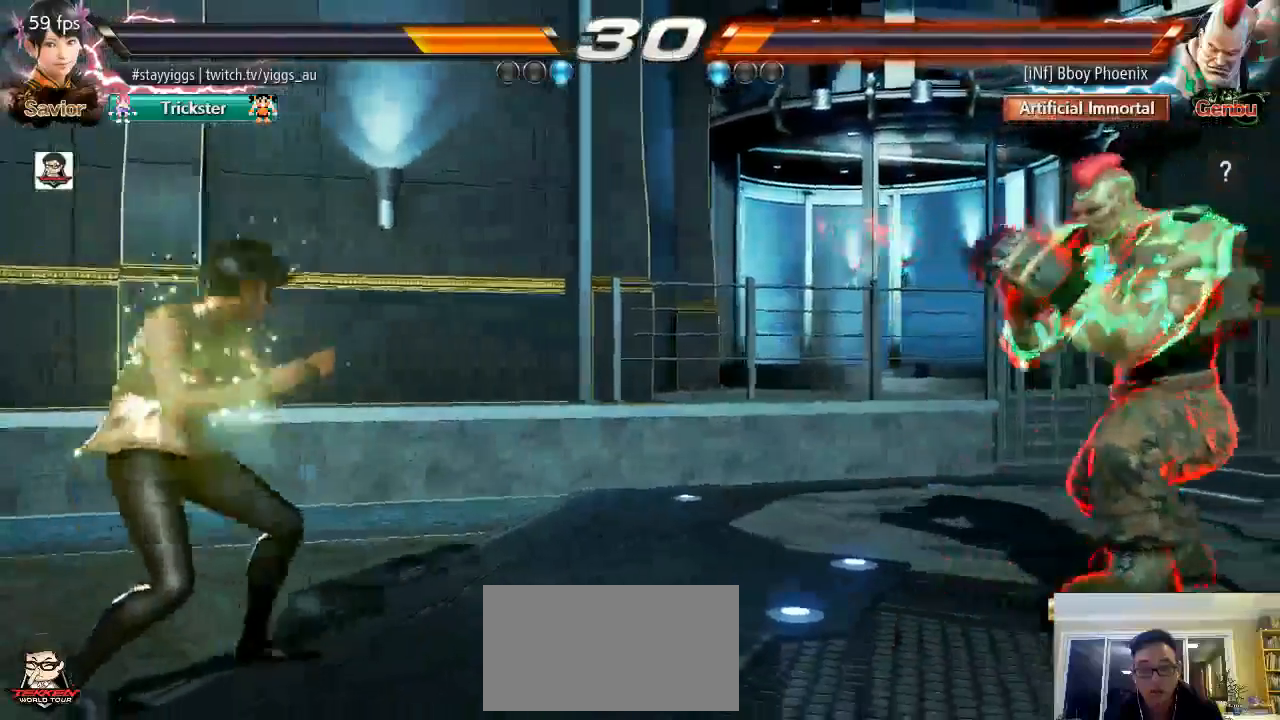
{"dt_ms": 500, "buttons": [], "left_stick": "center", "events": [[67, "CIRCLE", "up"]]}
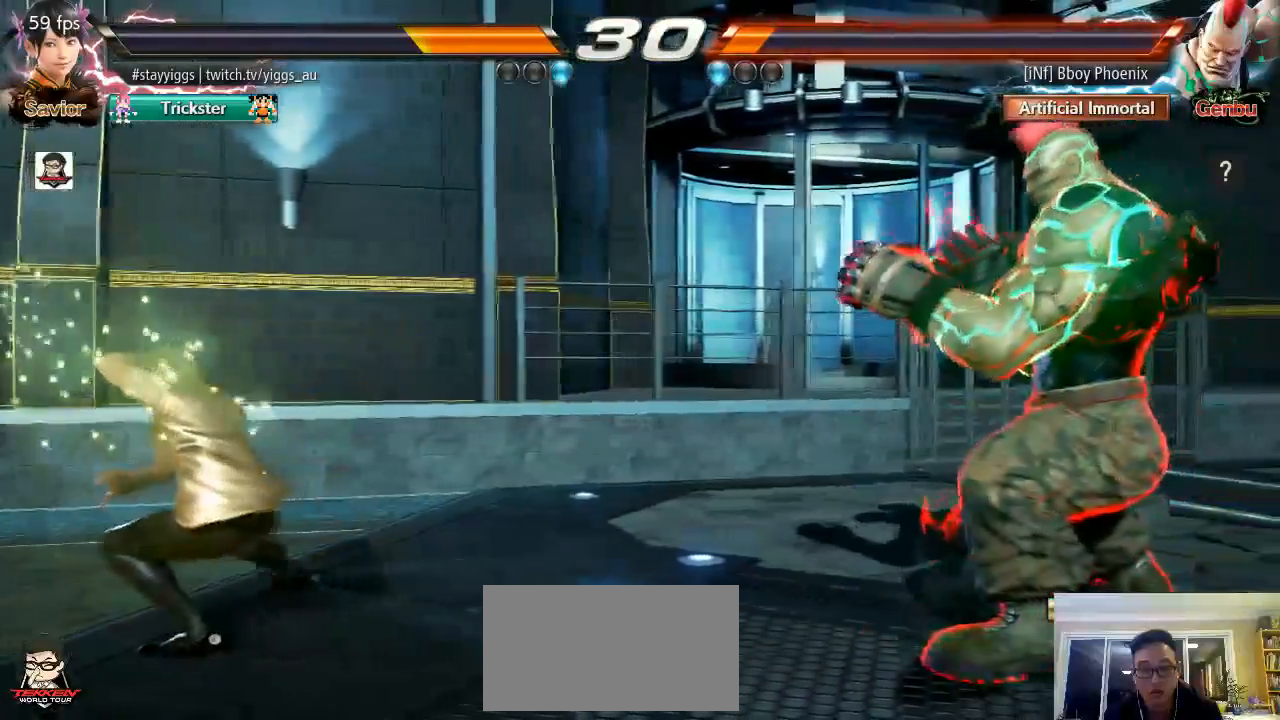
{"dt_ms": 500, "buttons": [], "left_stick": "right", "events": [[267, "CIRCLE", "down"], [267, "left_stick", "right"], [383, "CIRCLE", "up"]]}
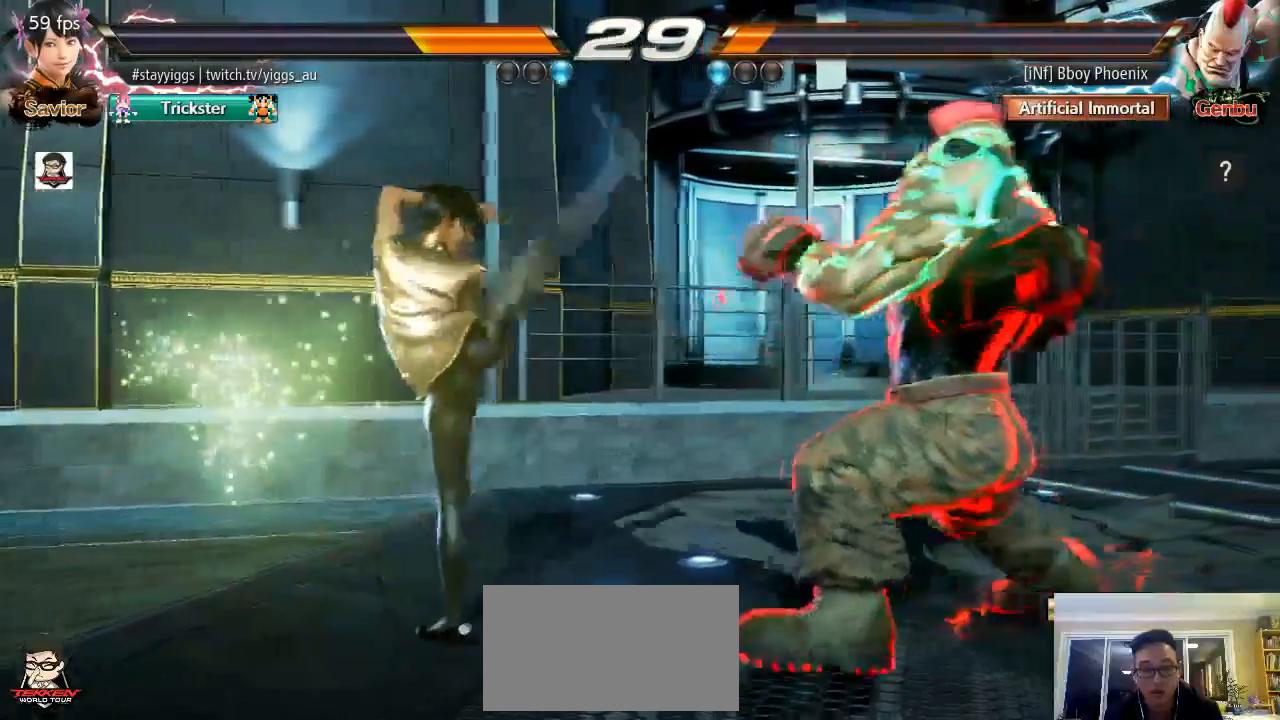
{"dt_ms": 500, "buttons": [], "left_stick": "left", "events": [[67, "left_stick", "center"], [283, "left_stick", "left"]]}
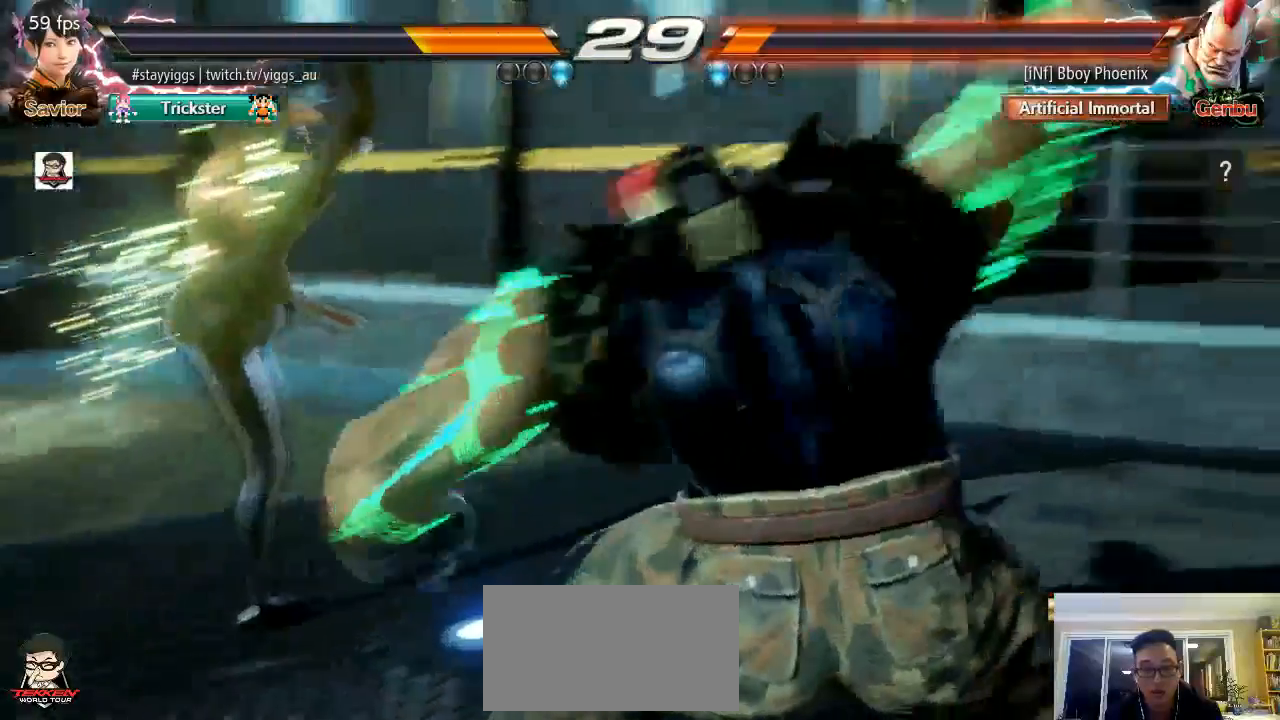
{"dt_ms": 500, "buttons": [], "left_stick": "left", "events": []}
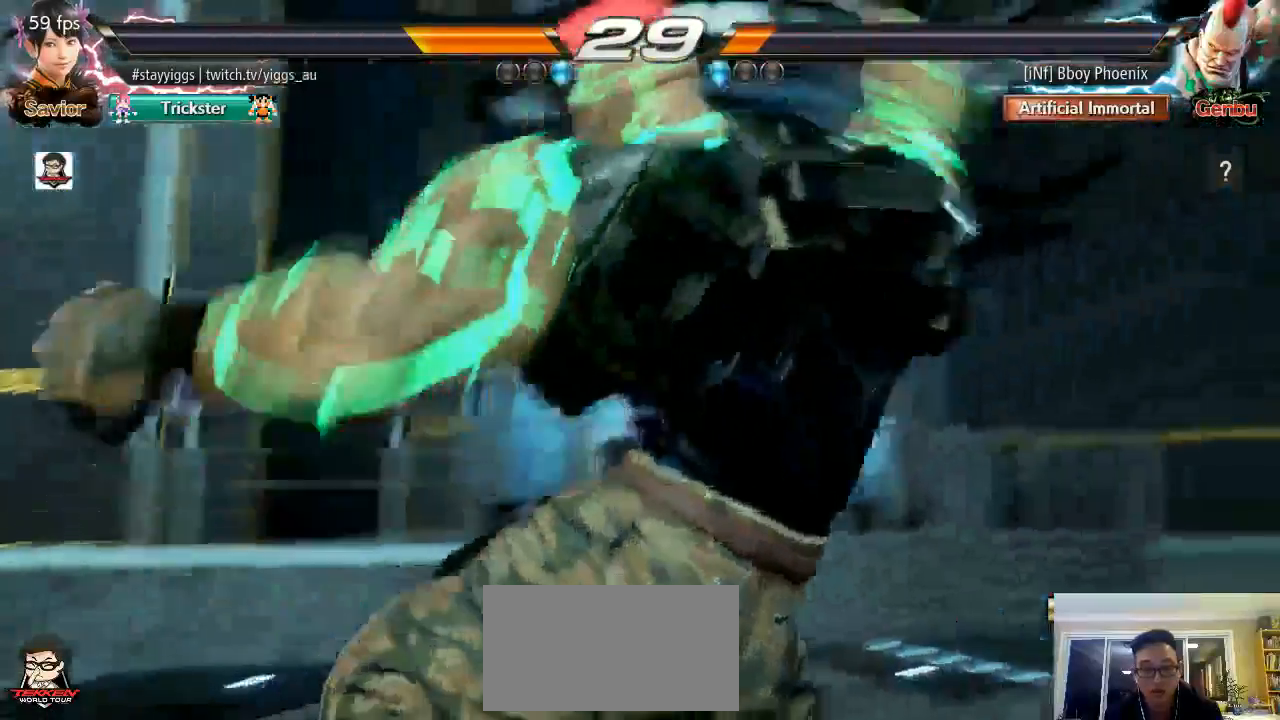
{"dt_ms": 500, "buttons": [], "left_stick": "left", "events": []}
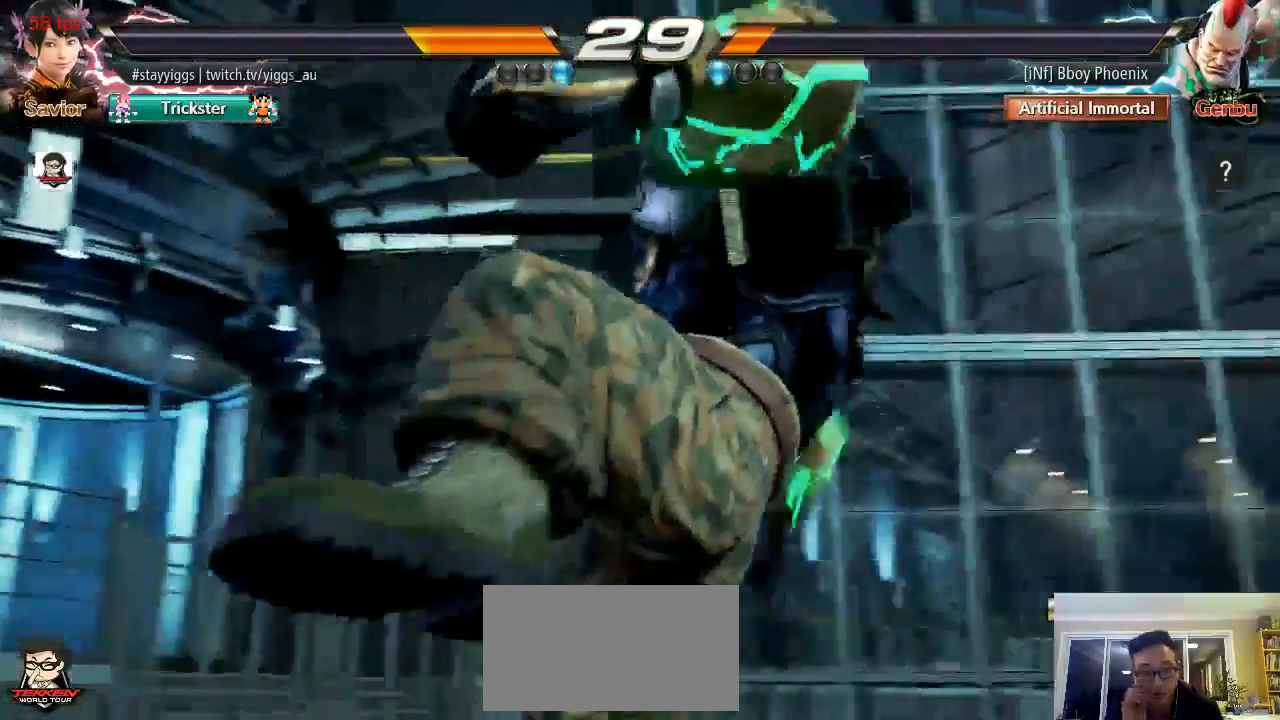
{"dt_ms": 500, "buttons": [], "left_stick": "left", "events": []}
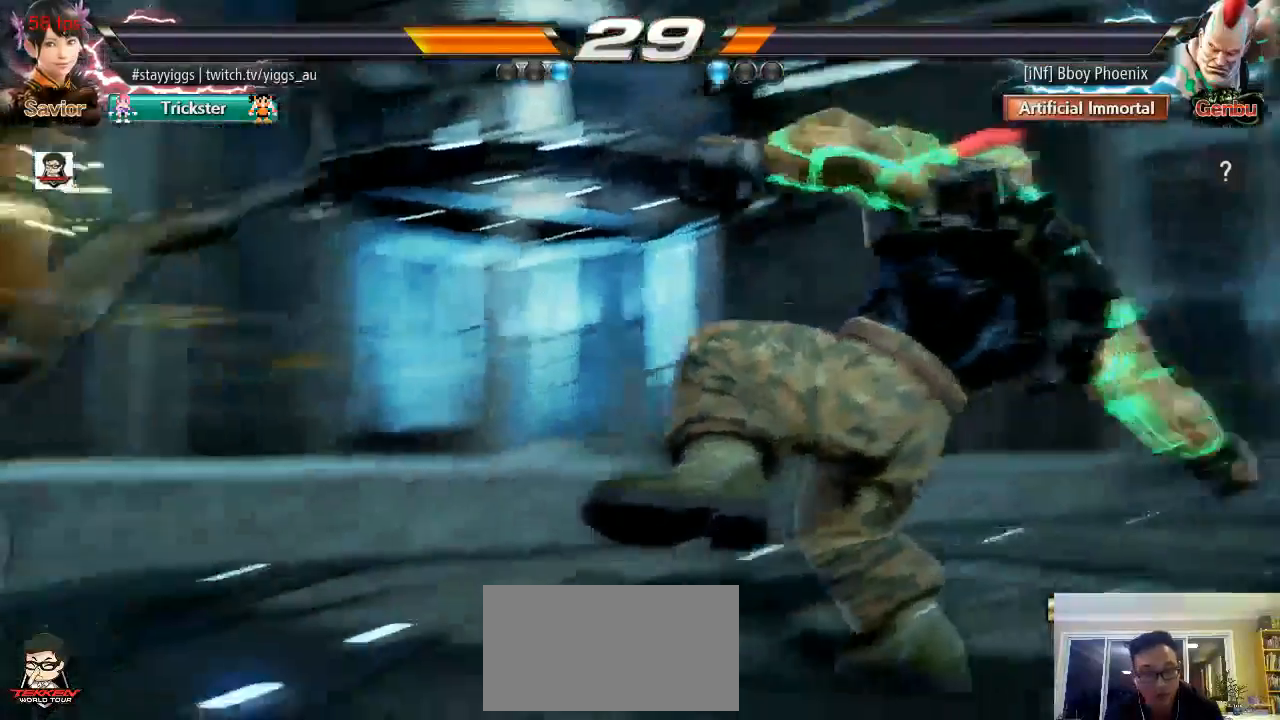
{"dt_ms": 1000, "buttons": [], "left_stick": "center", "events": [[817, "left_stick", "center"]]}
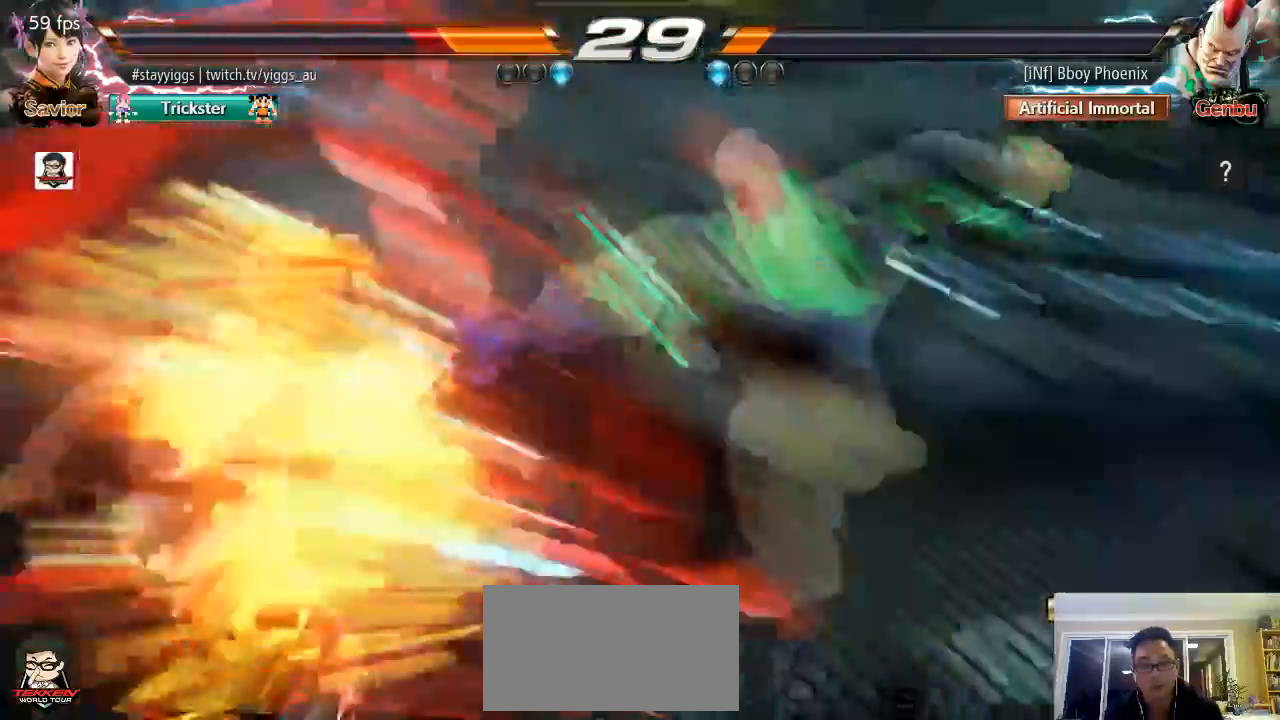
{"dt_ms": 500, "buttons": [], "left_stick": "right", "events": [[250, "left_stick", "down-right"], [500, "left_stick", "right"]]}
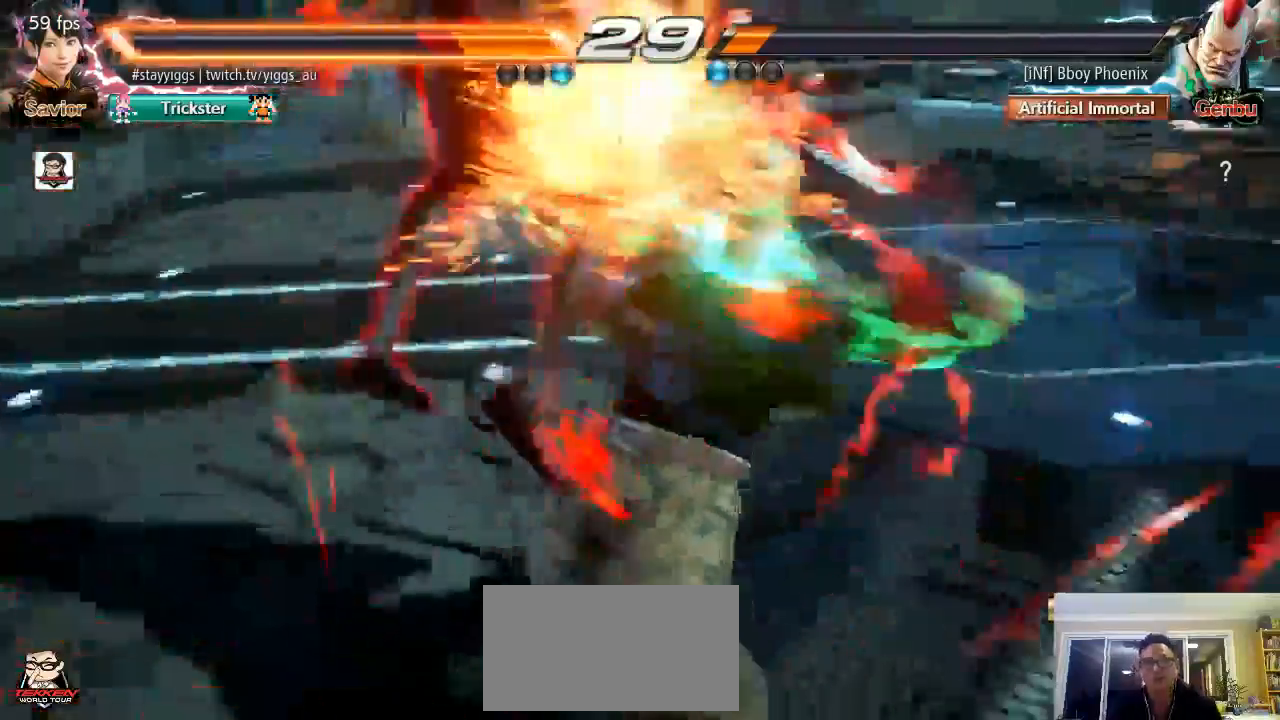
{"dt_ms": 500, "buttons": [], "left_stick": "down-right", "events": [[100, "left_stick", "down-right"]]}
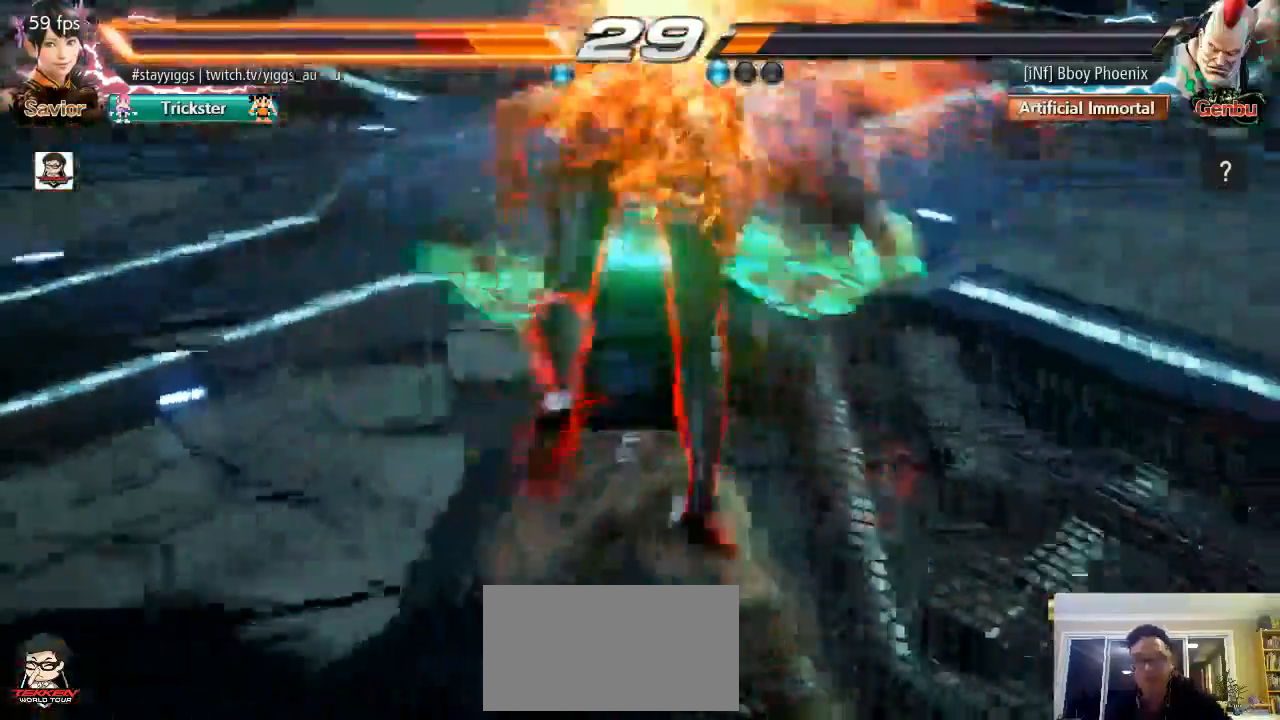
{"dt_ms": 500, "buttons": [], "left_stick": "center", "events": [[33, "left_stick", "center"], [200, "left_stick", "down"], [250, "SQUARE", "down"], [300, "left_stick", "center"], [350, "SQUARE", "up"]]}
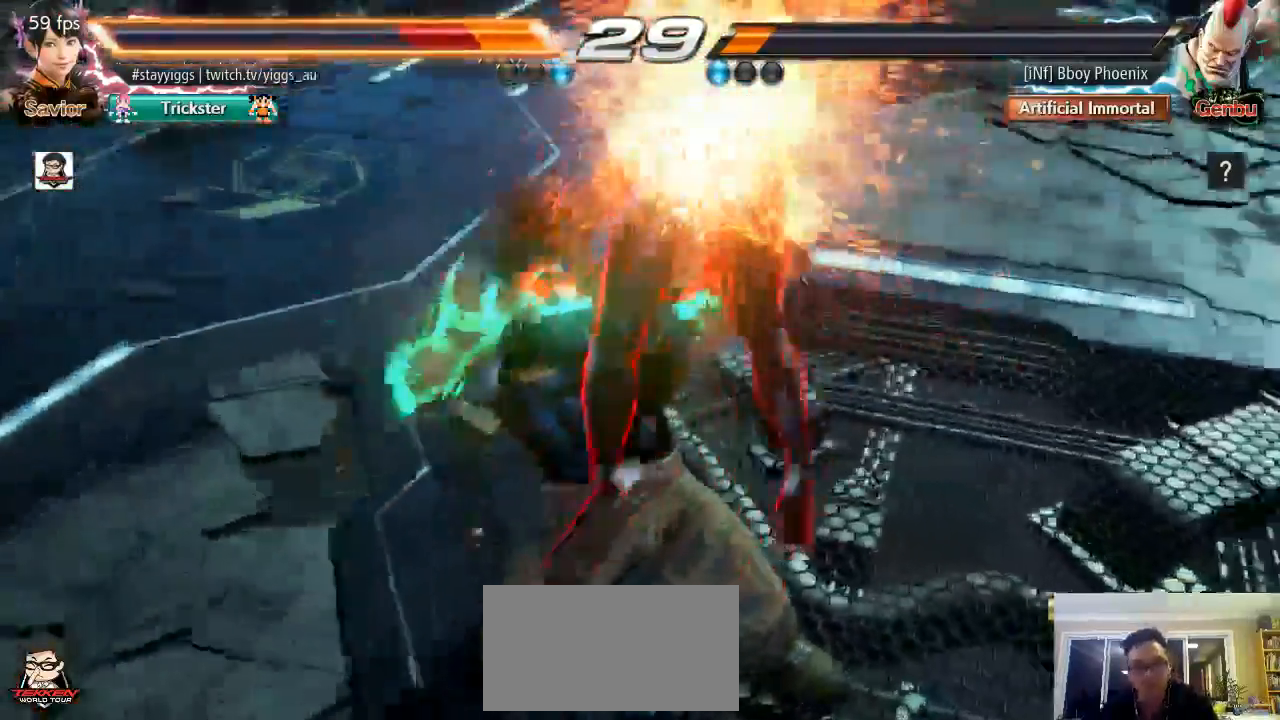
{"dt_ms": 500, "buttons": [], "left_stick": "center", "events": []}
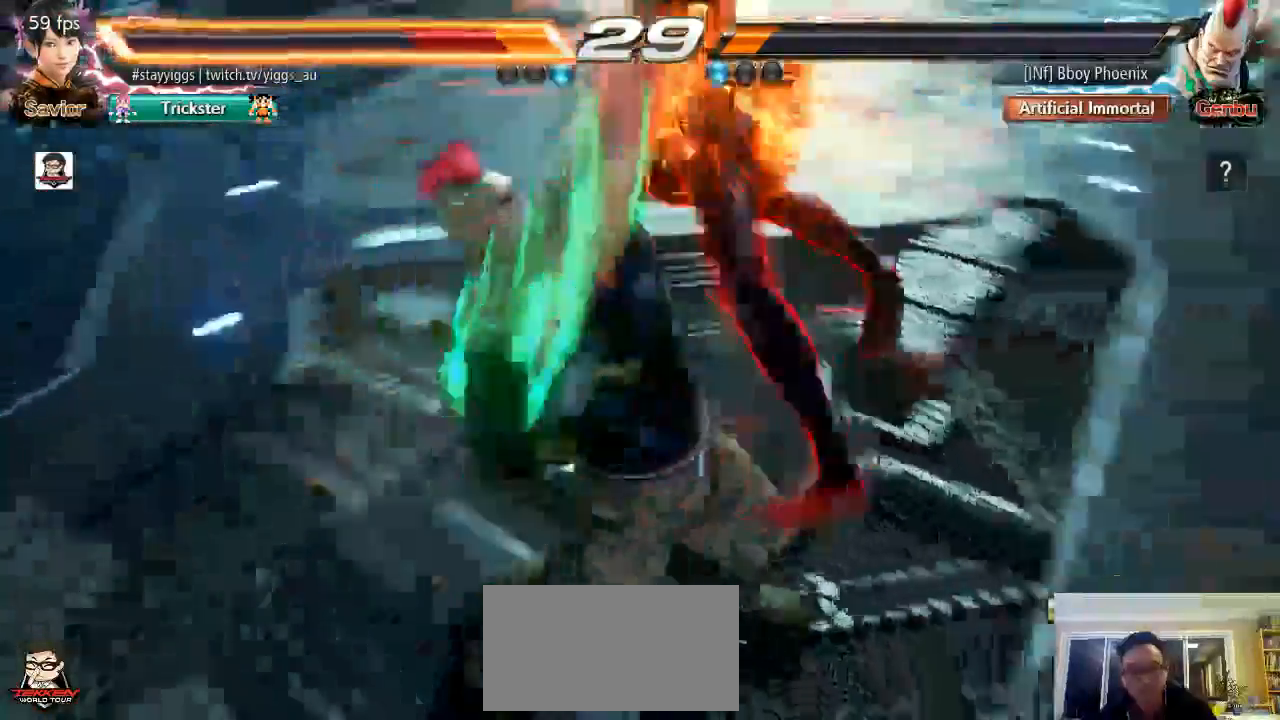
{"dt_ms": 500, "buttons": [], "left_stick": "center", "events": []}
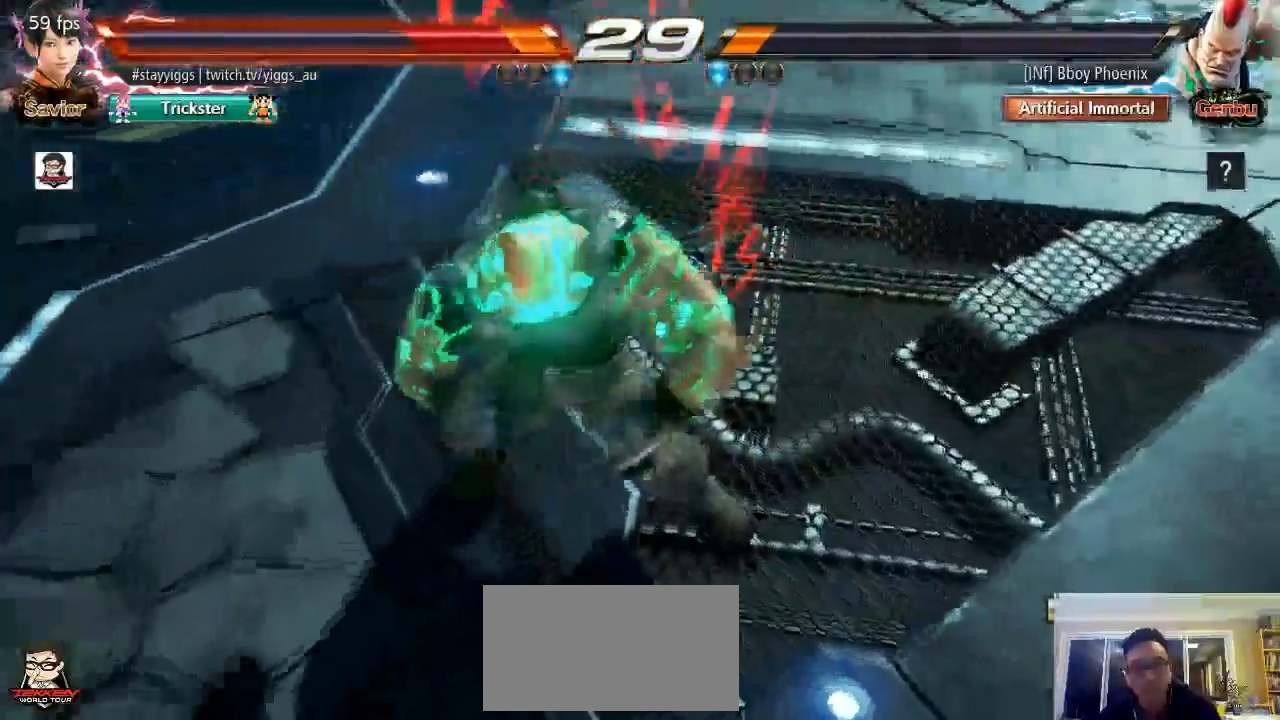
{"dt_ms": 500, "buttons": [], "left_stick": "center", "events": []}
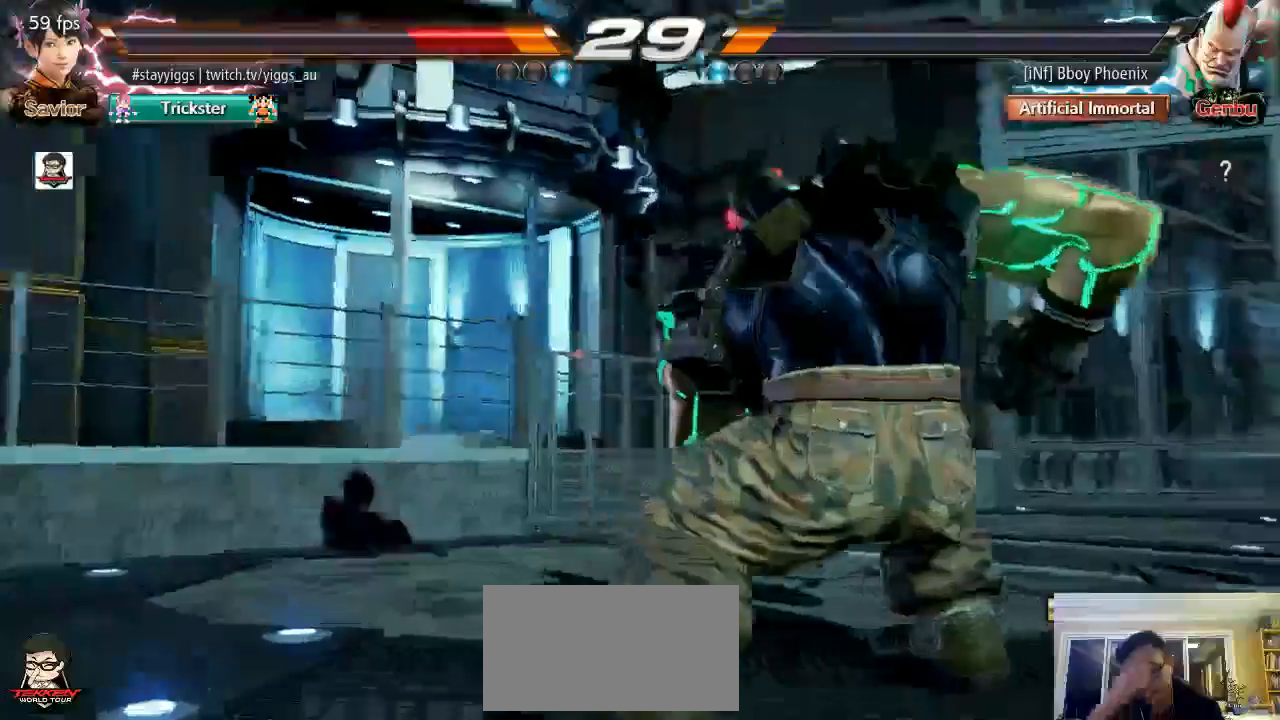
{"dt_ms": 500, "buttons": [], "left_stick": "center", "events": []}
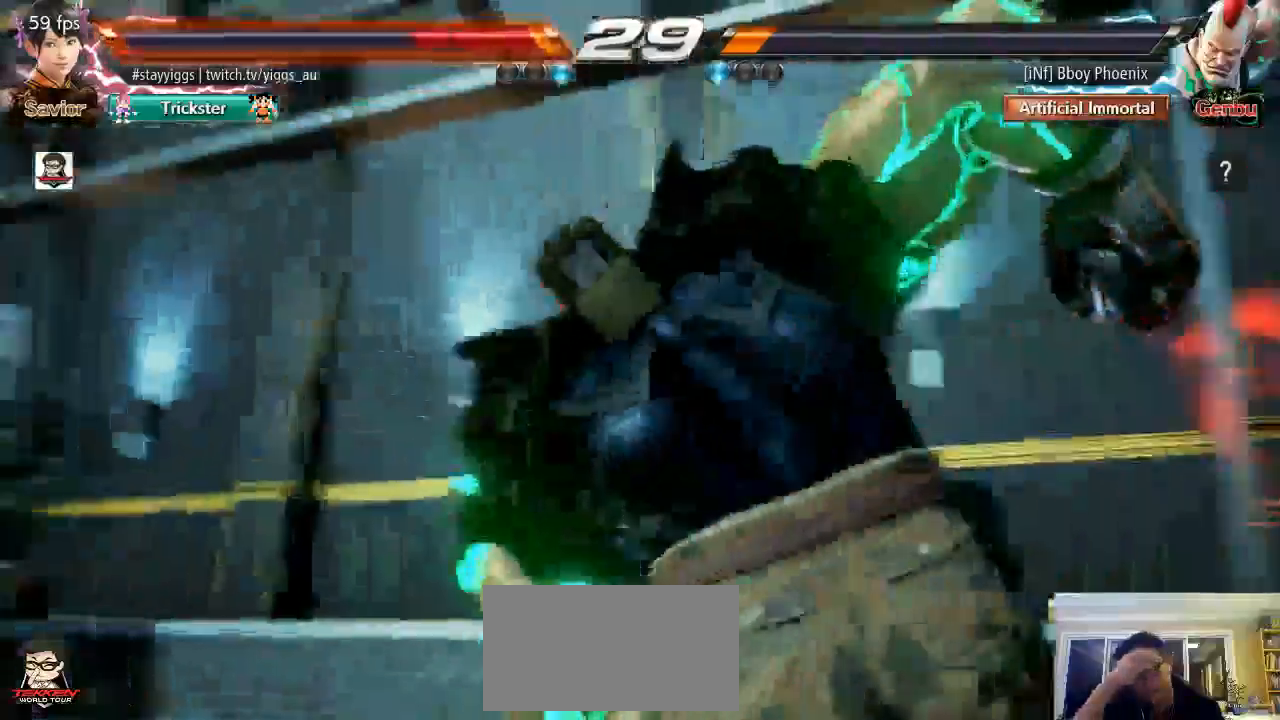
{"dt_ms": 500, "buttons": [], "left_stick": "center", "events": []}